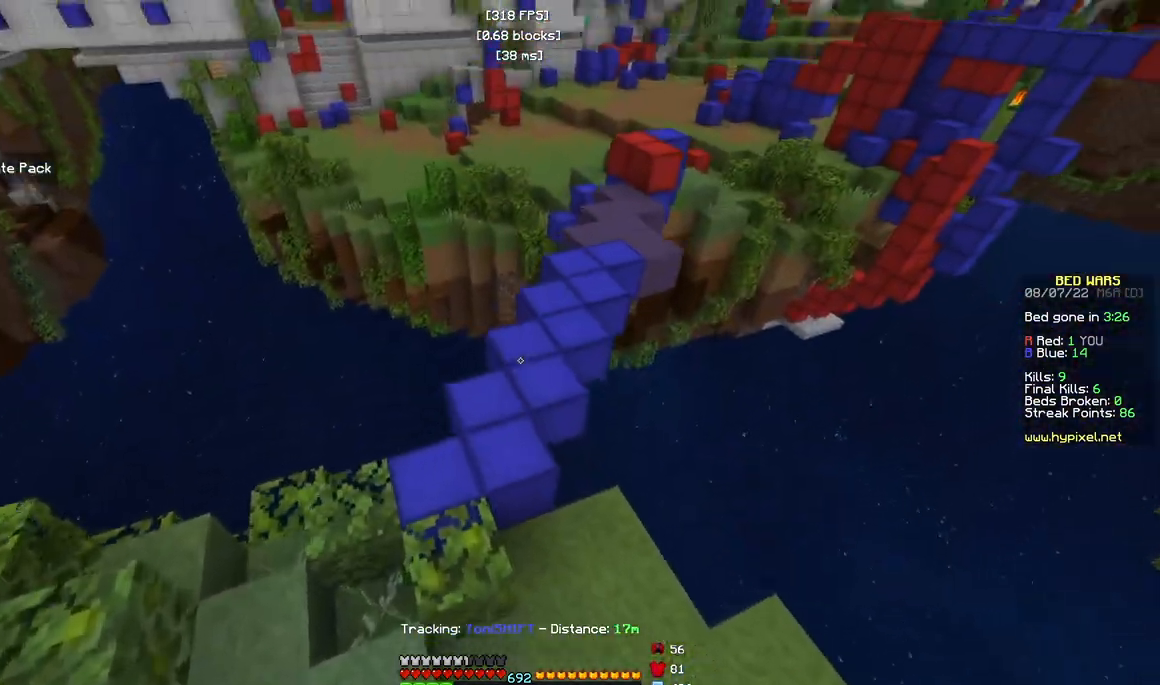
Gameplay with keyboard and mouse; each line is a JSON object with the keys and mouse buttons held at the frame after it. "events" lists presses ("down") and releases ("up") of "a", "d", "s", "w", "mouse_left" and "mouse_right" between this image and that frame as [ms after this image, input, new state], when the widget could be followed in between. "mouse_left", "mouse_right" = the "left", "right" buttons of the "mouse" list. No other keys are recorded. Fast repeated clicks can show as one long hold. Mouse movement is not recorded.
{"keys": ["w"], "mouse": [], "events": [[83, "w", "up"], [167, "w", "down"], [233, "d", "up"]]}
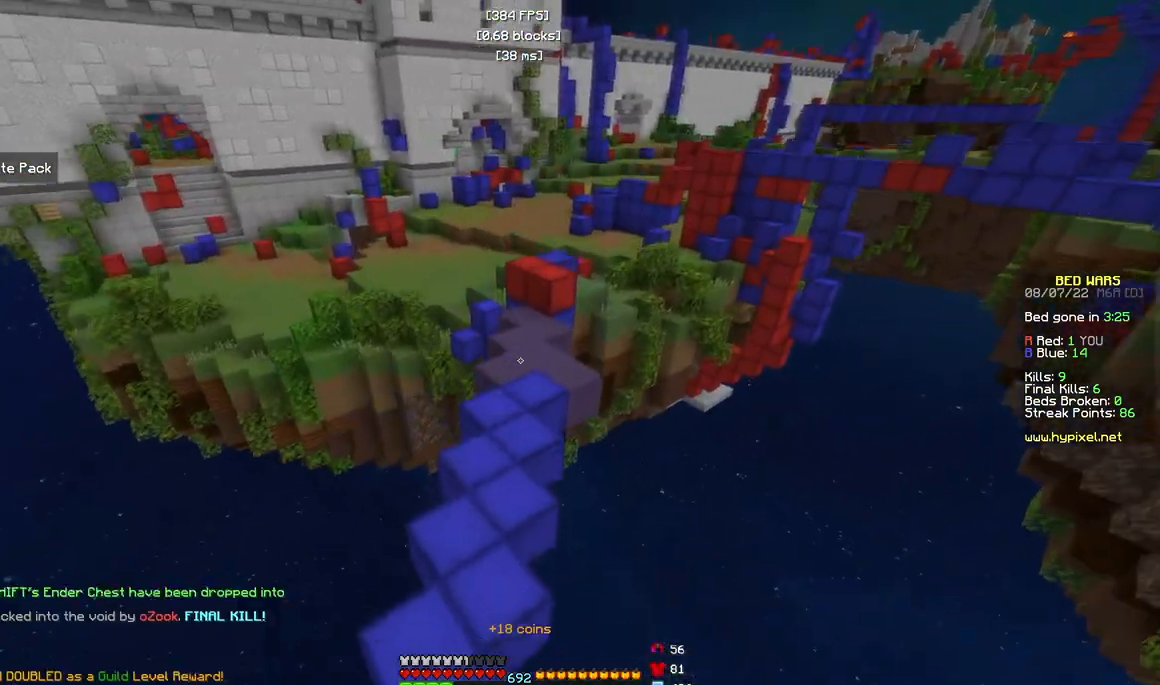
{"keys": ["w"], "mouse": [], "events": [[33, "a", "down"], [233, "a", "up"], [250, "d", "down"], [450, "d", "up"]]}
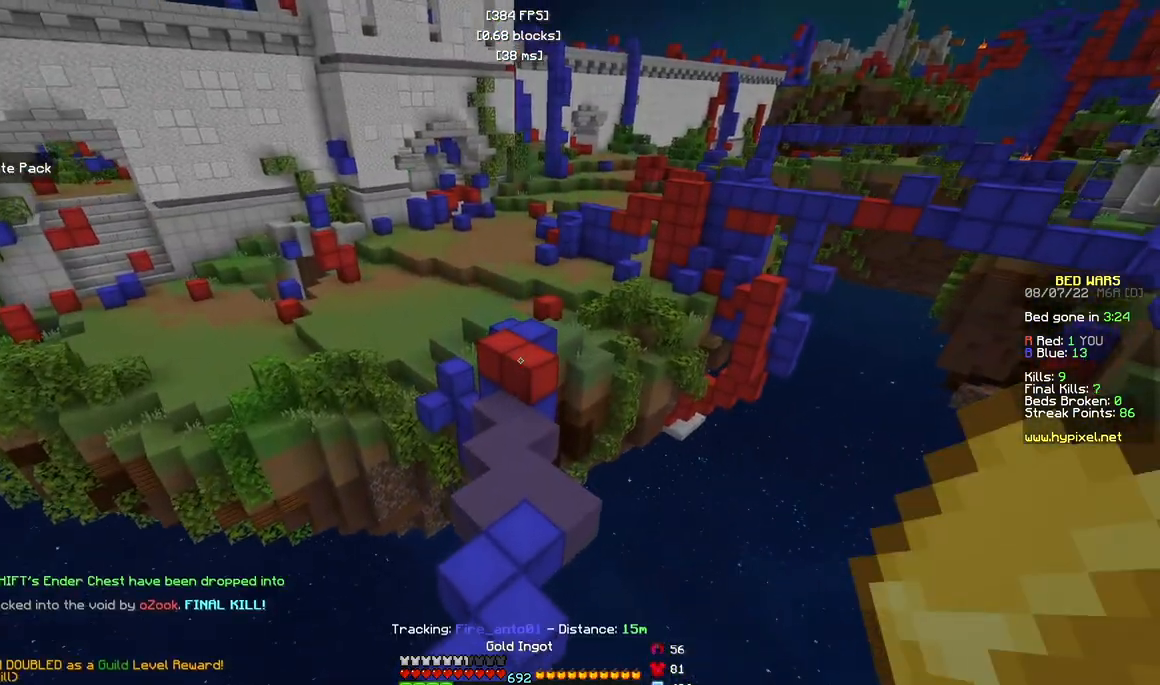
{"keys": ["w"], "mouse": [], "events": []}
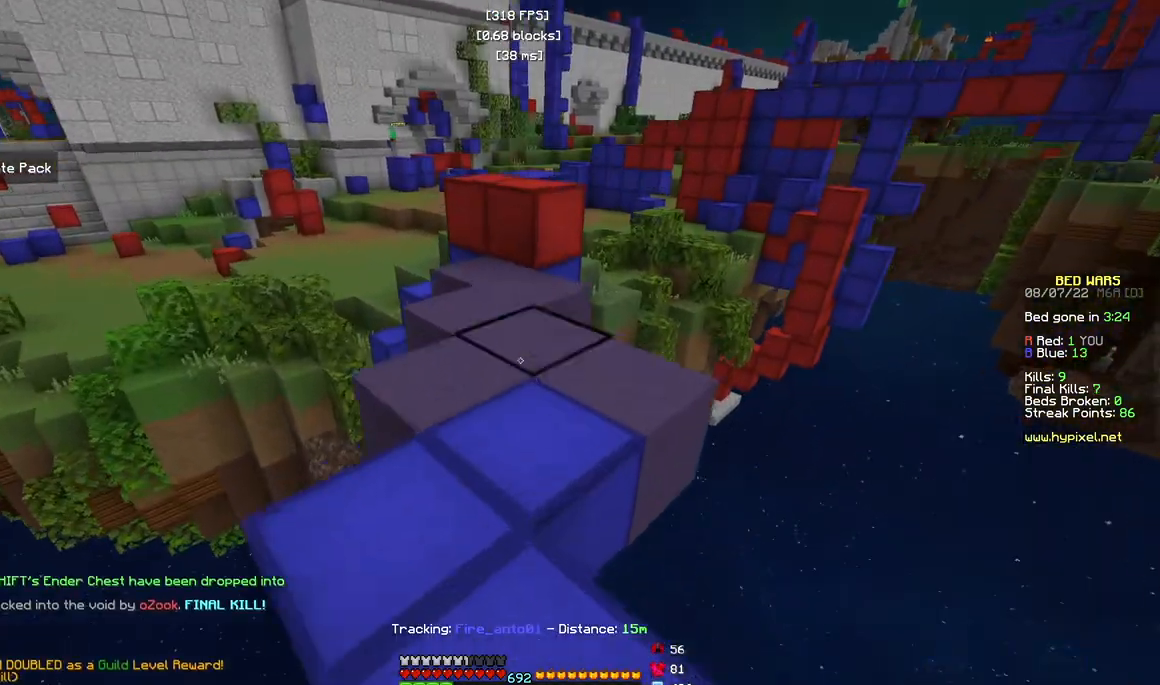
{"keys": ["w"], "mouse": [], "events": []}
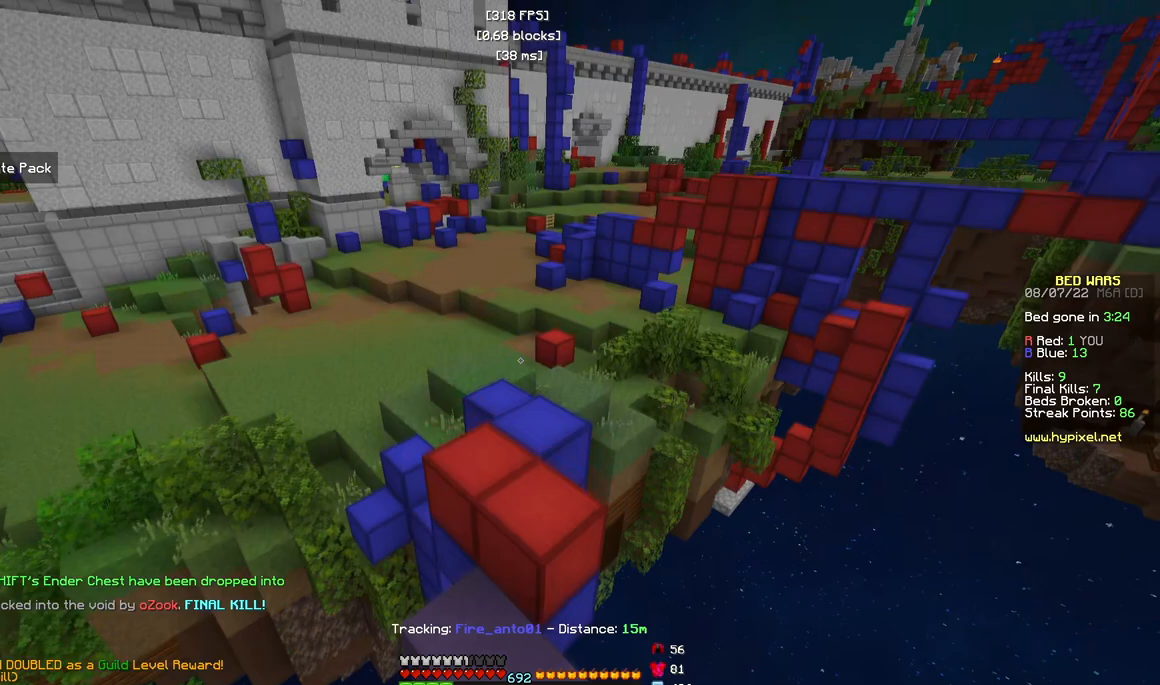
{"keys": ["w"], "mouse": [], "events": []}
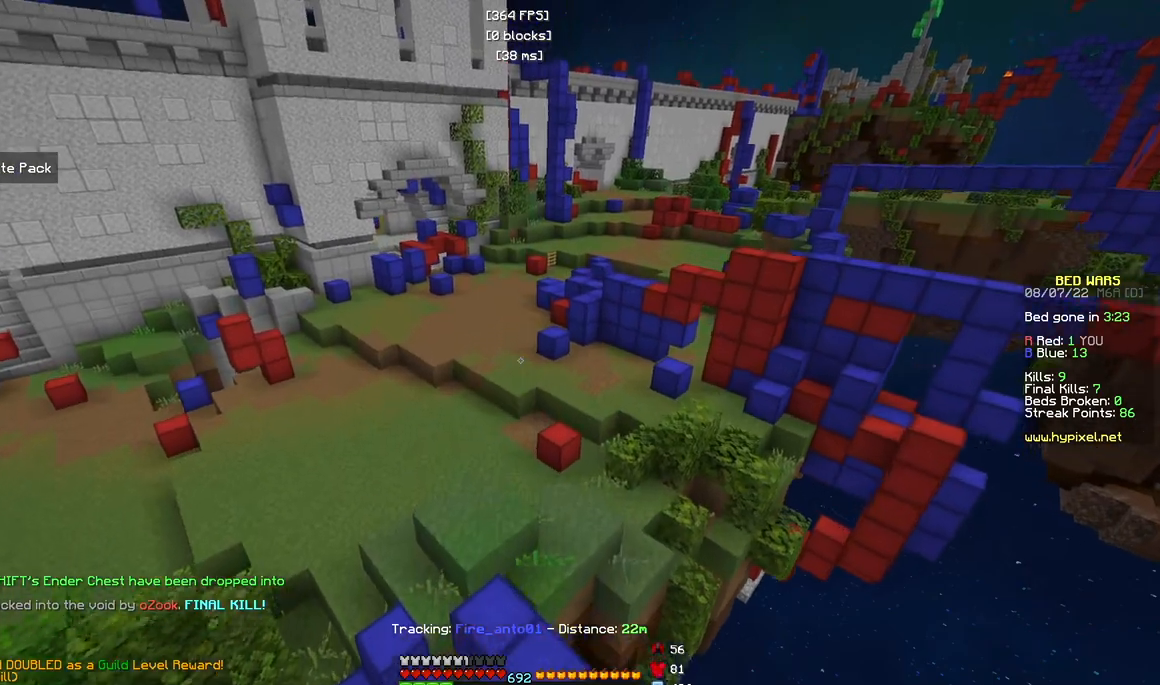
{"keys": ["w"], "mouse": [], "events": [[367, "a", "down"], [500, "a", "up"]]}
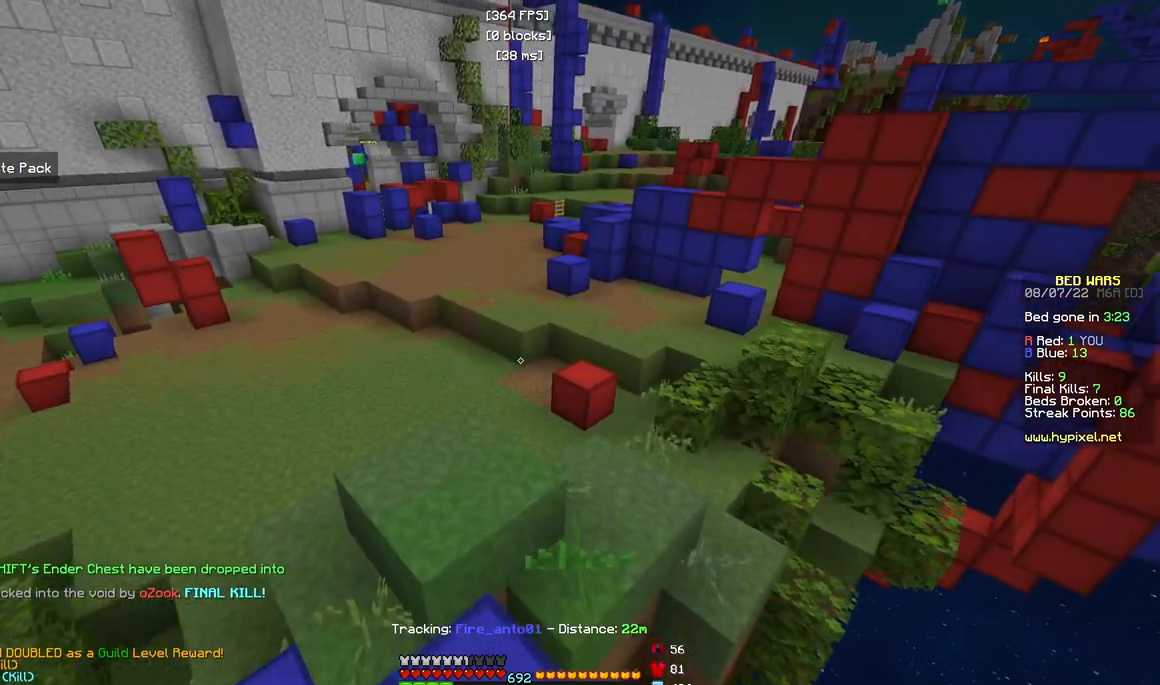
{"keys": ["a", "w"], "mouse": [], "events": [[383, "a", "down"]]}
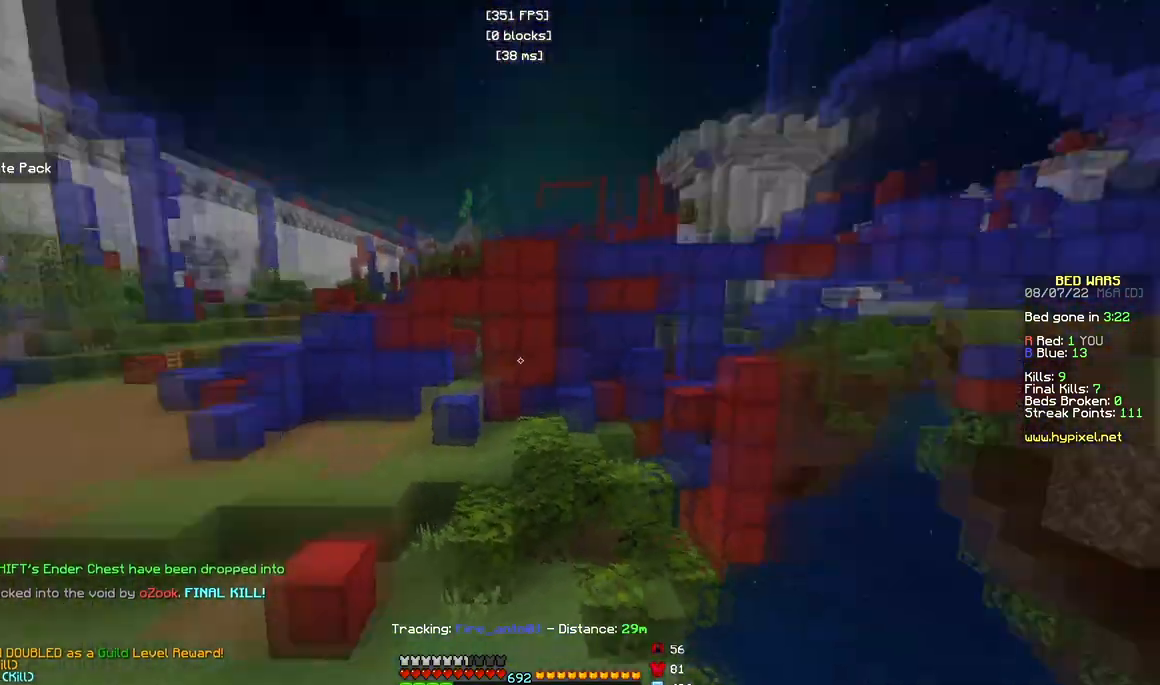
{"keys": ["a", "w"], "mouse": [], "events": []}
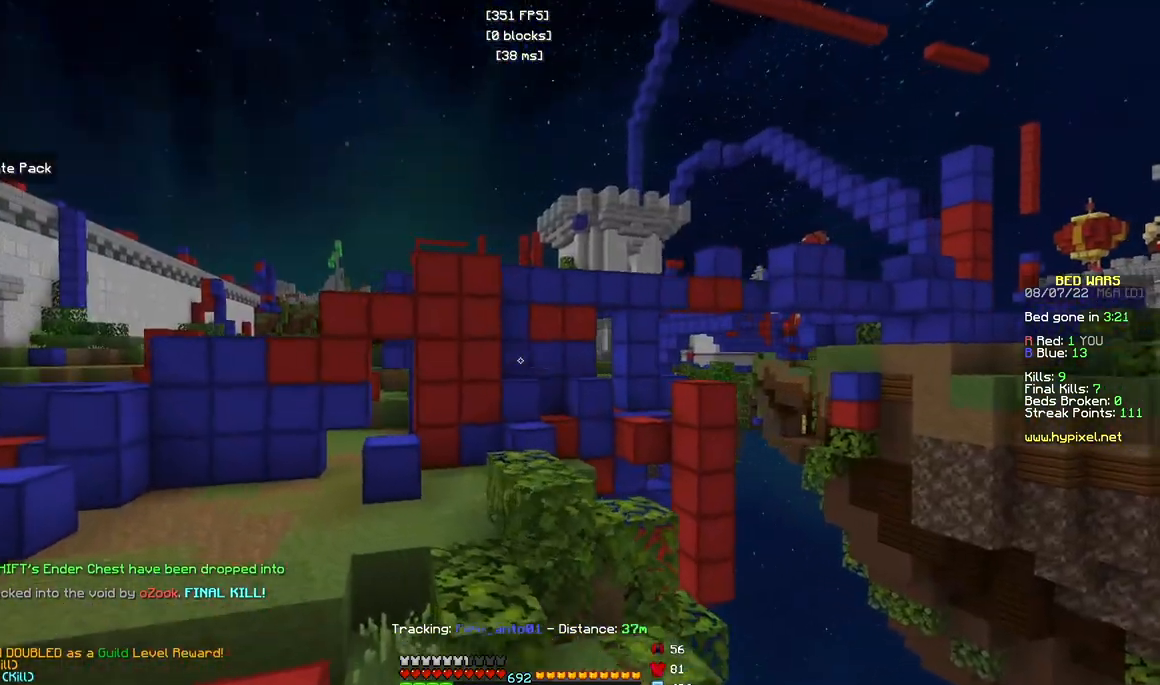
{"keys": ["a", "w"], "mouse": [], "events": [[117, "a", "up"], [400, "a", "down"]]}
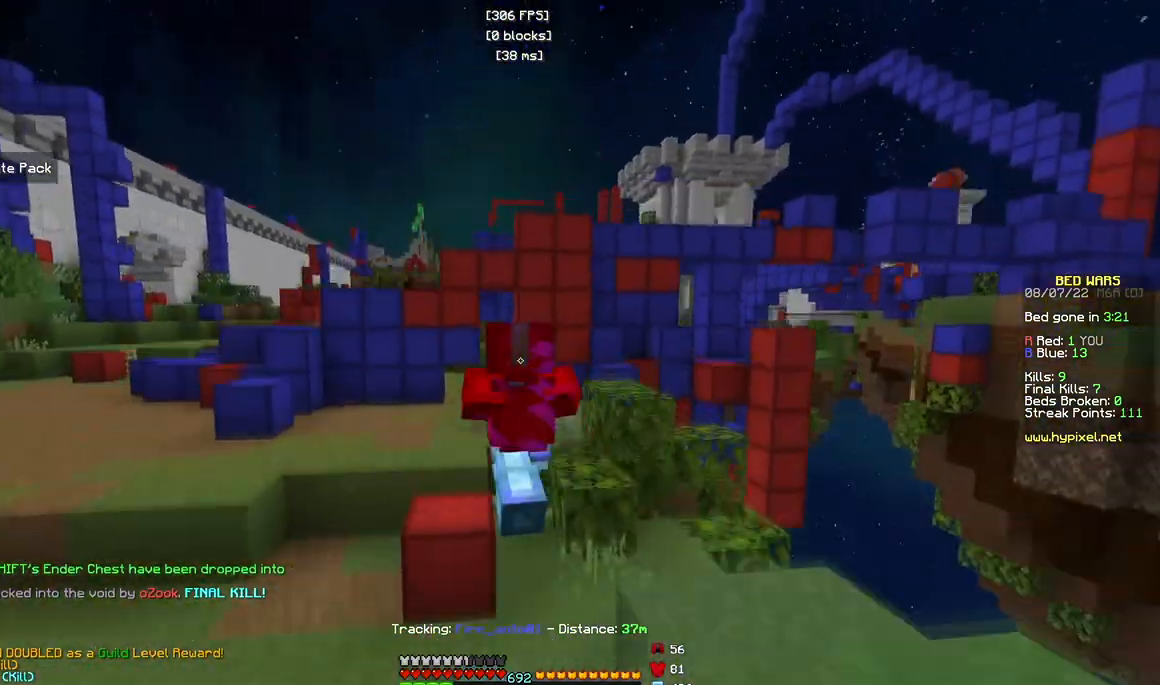
{"keys": ["a", "w"], "mouse": [], "events": []}
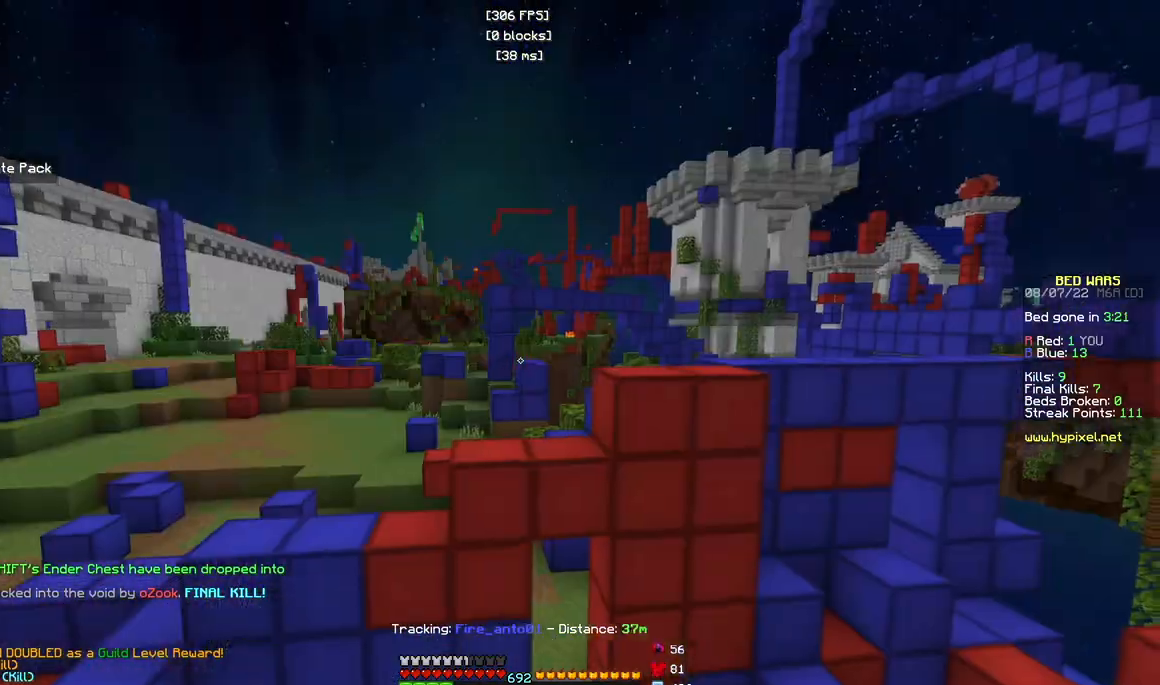
{"keys": ["w"], "mouse": [], "events": [[283, "a", "up"]]}
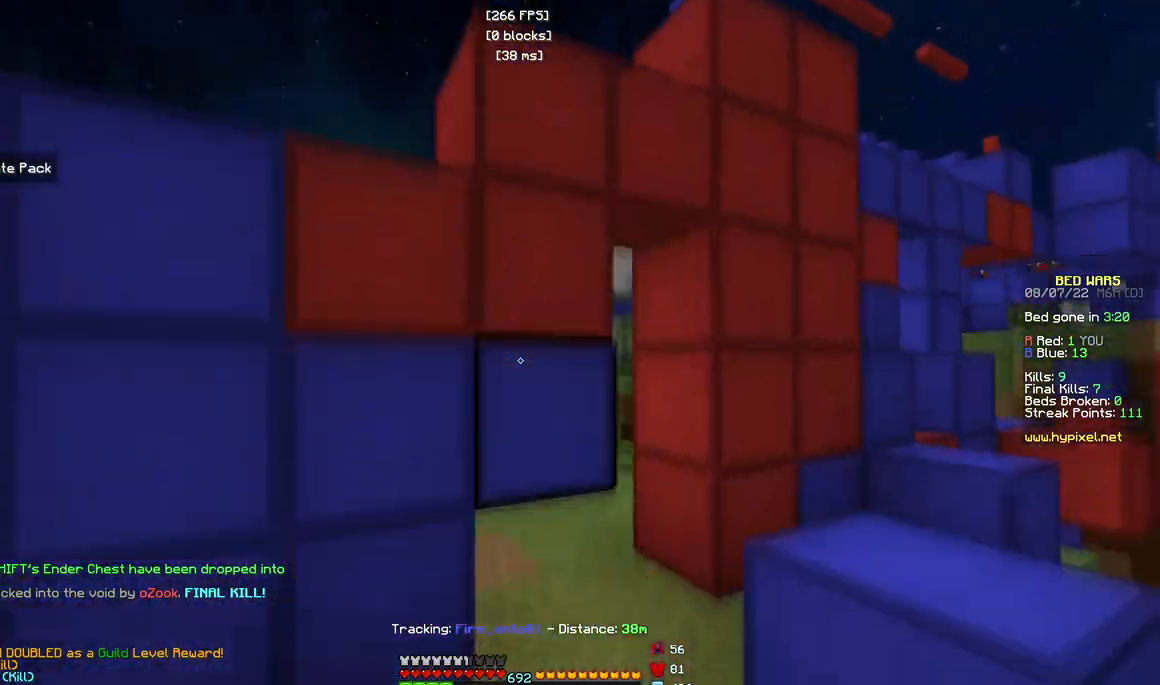
{"keys": ["d", "w"], "mouse": [], "events": [[183, "w", "up"], [267, "a", "down"], [350, "d", "down"], [400, "a", "up"], [417, "w", "down"]]}
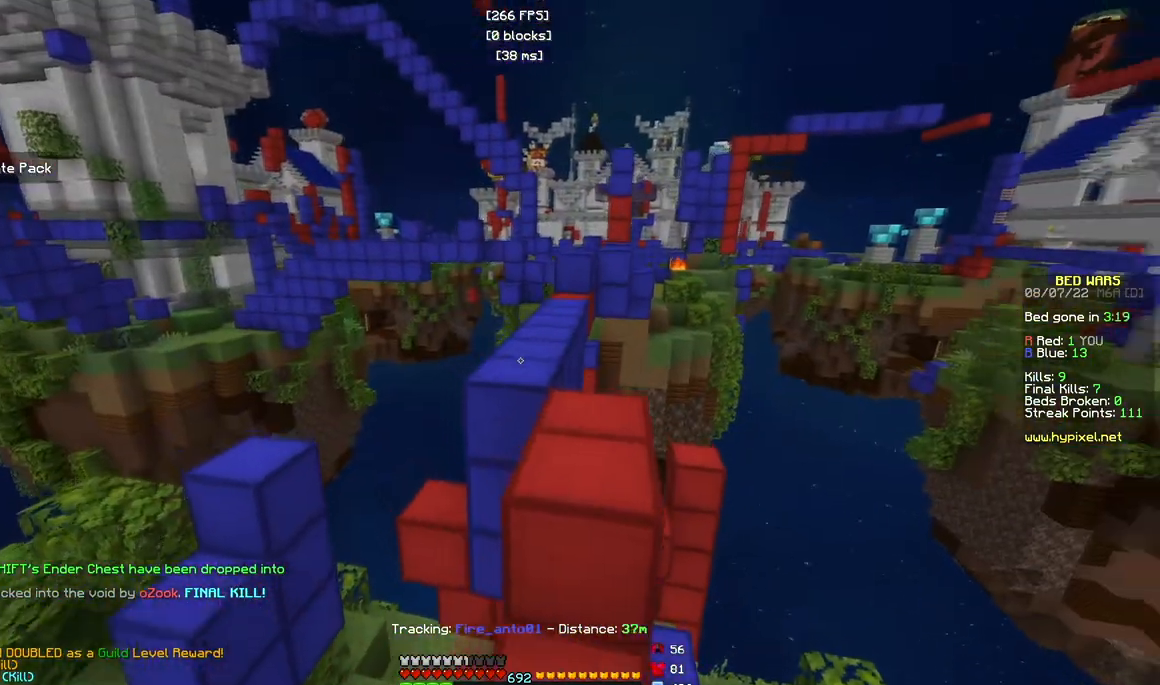
{"keys": ["w"], "mouse": [], "events": [[50, "w", "up"], [133, "d", "up"], [217, "d", "down"], [233, "w", "down"], [300, "d", "up"]]}
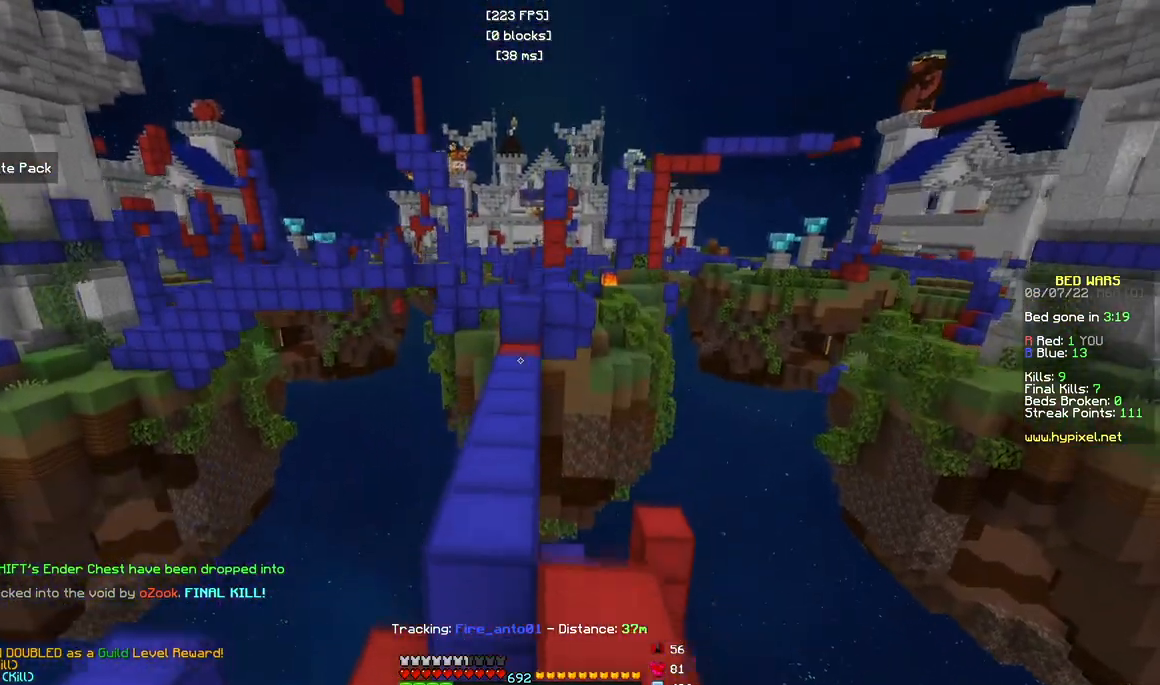
{"keys": ["w"], "mouse": ["left"], "events": [[500, "mouse_left", "down"]]}
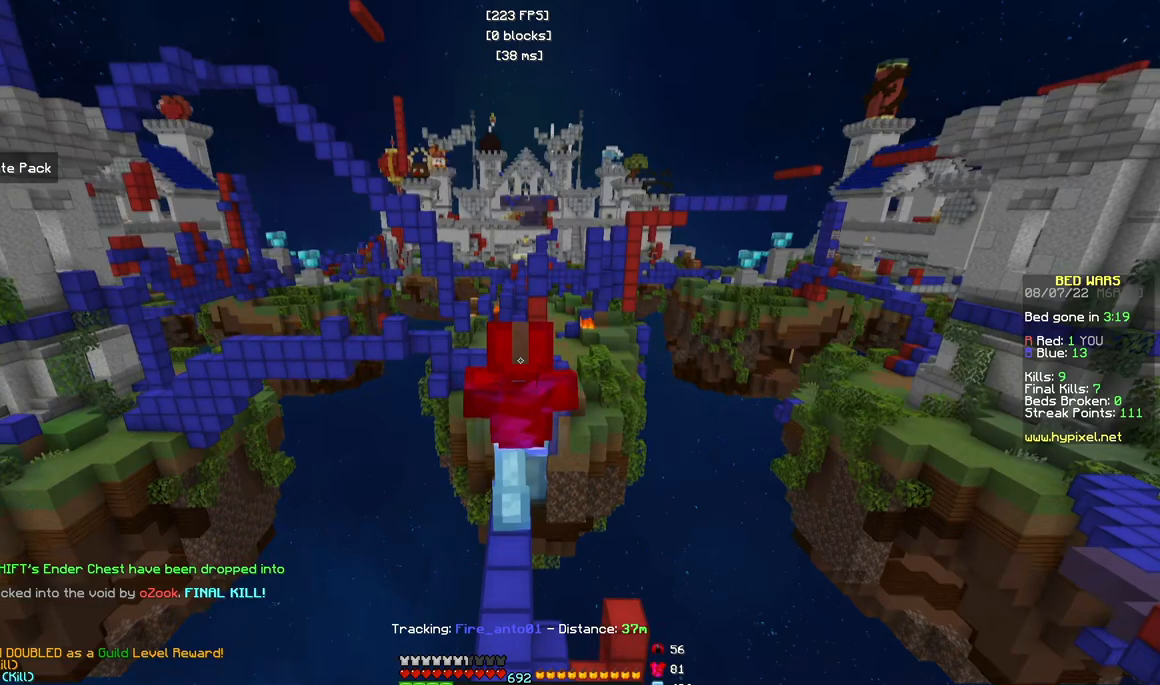
{"keys": ["w"], "mouse": ["left"], "events": []}
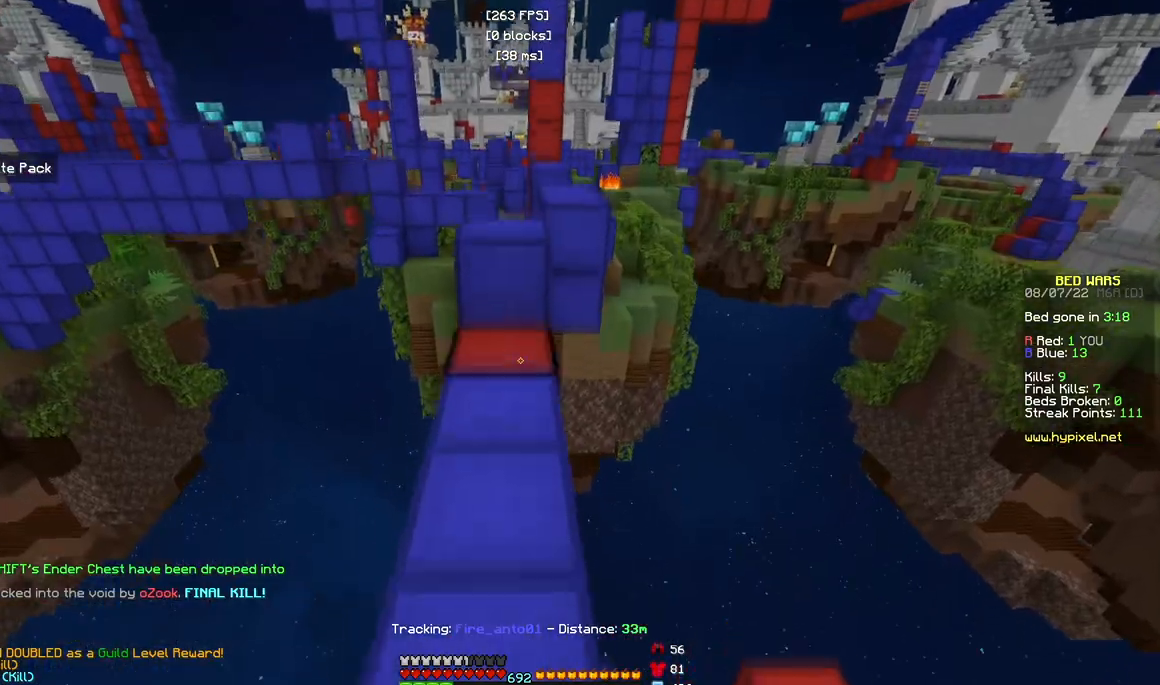
{"keys": [], "mouse": [], "events": [[217, "a", "down"], [217, "mouse_left", "up"], [283, "mouse_left", "down"], [317, "w", "up"], [433, "mouse_left", "up"], [467, "a", "up"]]}
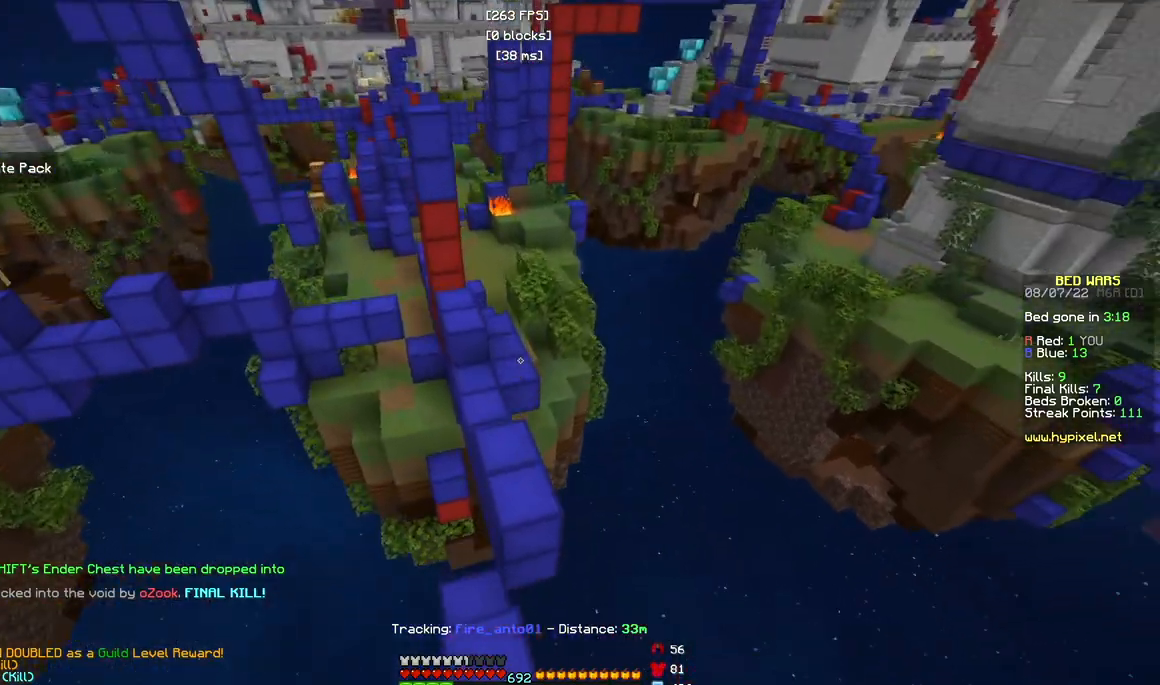
{"keys": ["w"], "mouse": ["left"], "events": [[17, "d", "down"], [50, "mouse_left", "down"], [167, "d", "up"], [250, "w", "down"]]}
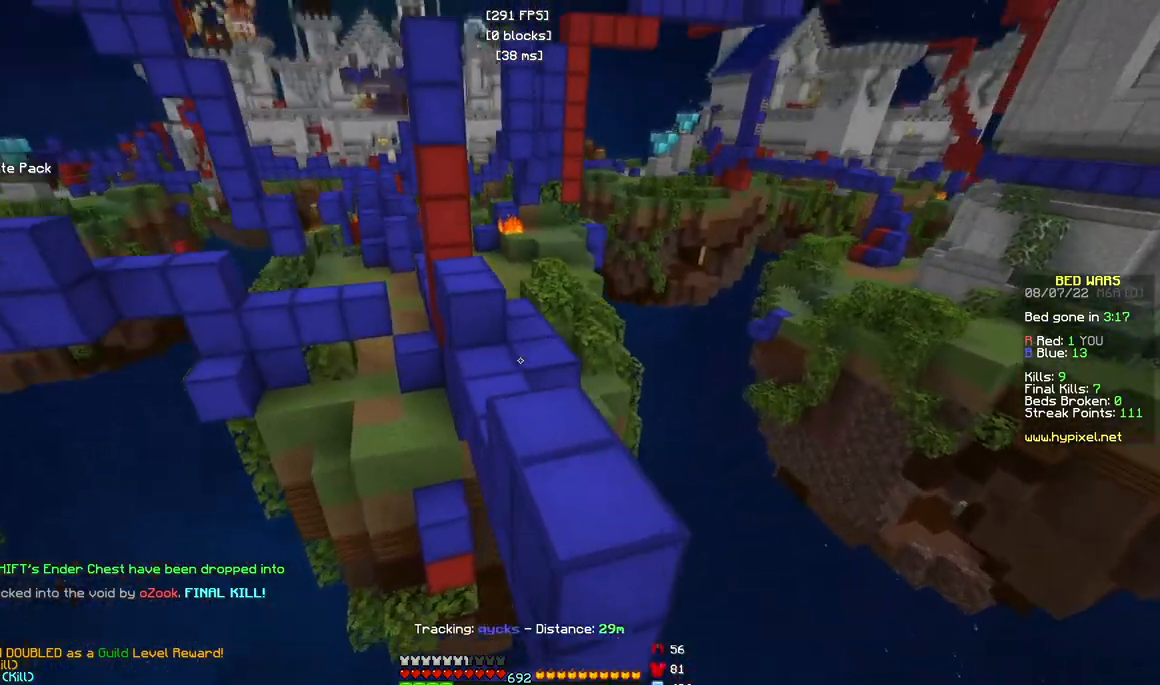
{"keys": ["w"], "mouse": ["left"], "events": []}
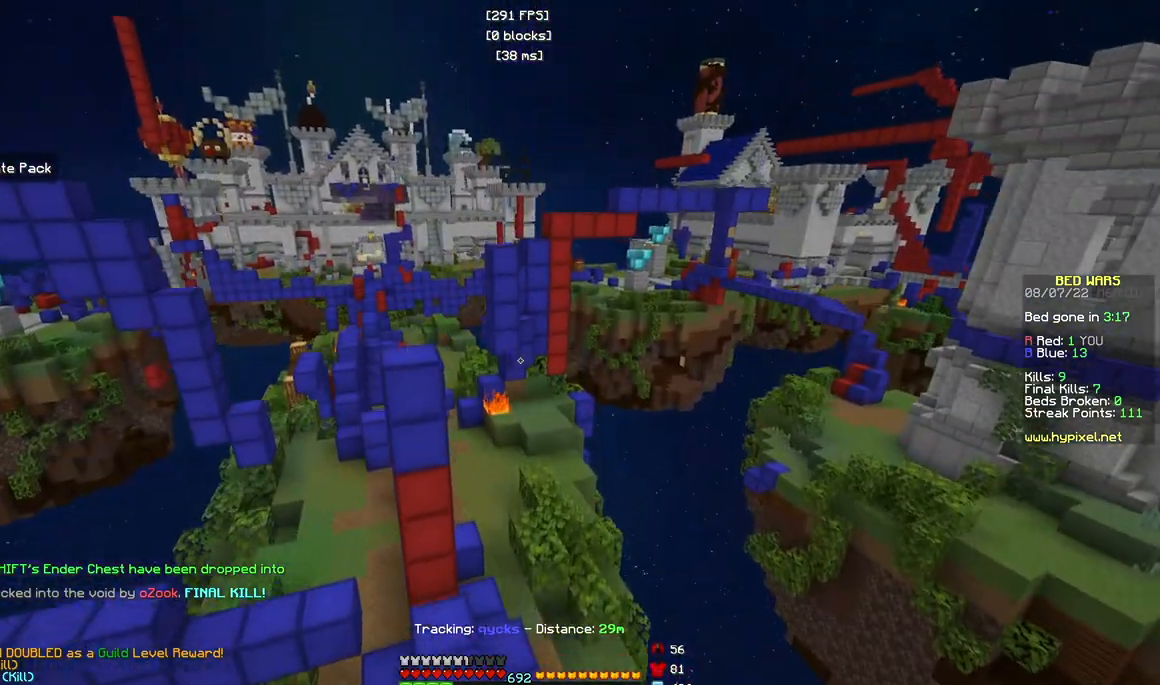
{"keys": ["w"], "mouse": [], "events": [[50, "mouse_left", "up"], [100, "mouse_left", "down"], [300, "d", "down"], [450, "d", "up"], [500, "mouse_left", "up"]]}
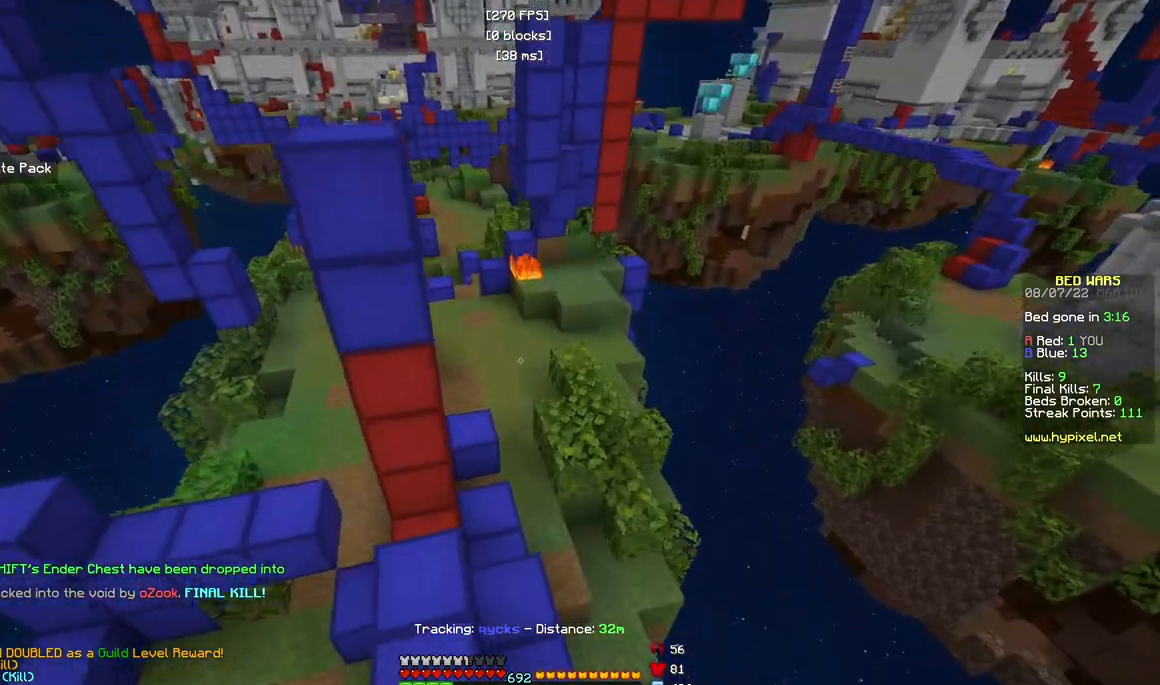
{"keys": ["w"], "mouse": [], "events": []}
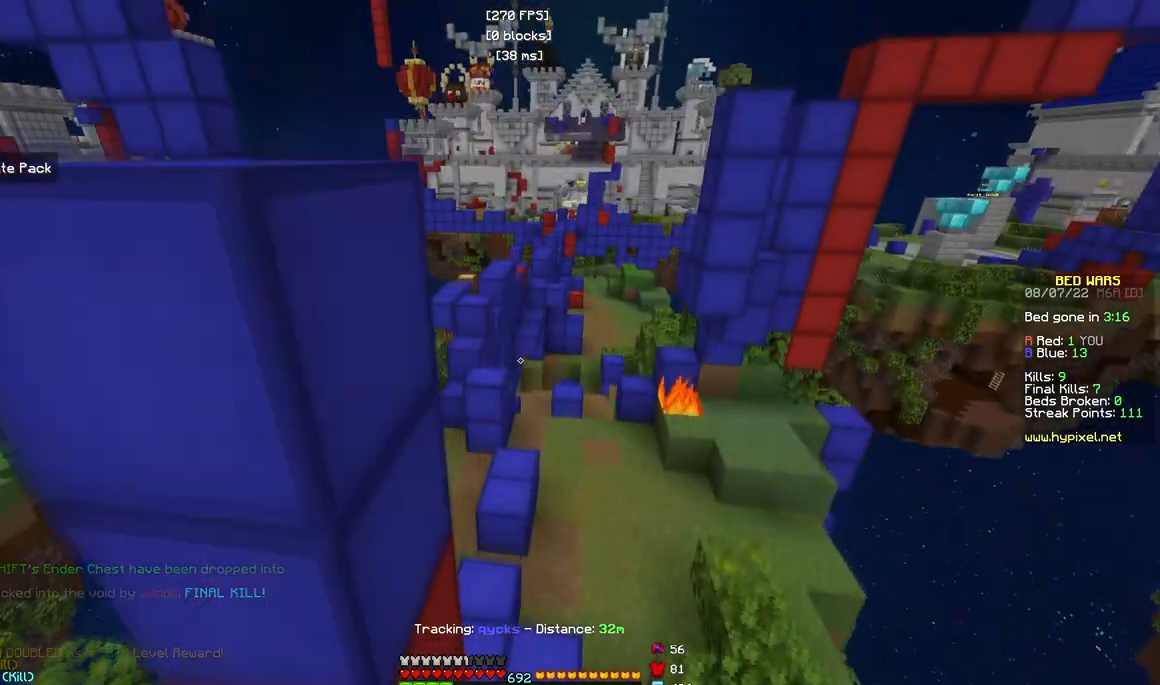
{"keys": ["w"], "mouse": ["left"], "events": [[400, "mouse_left", "down"]]}
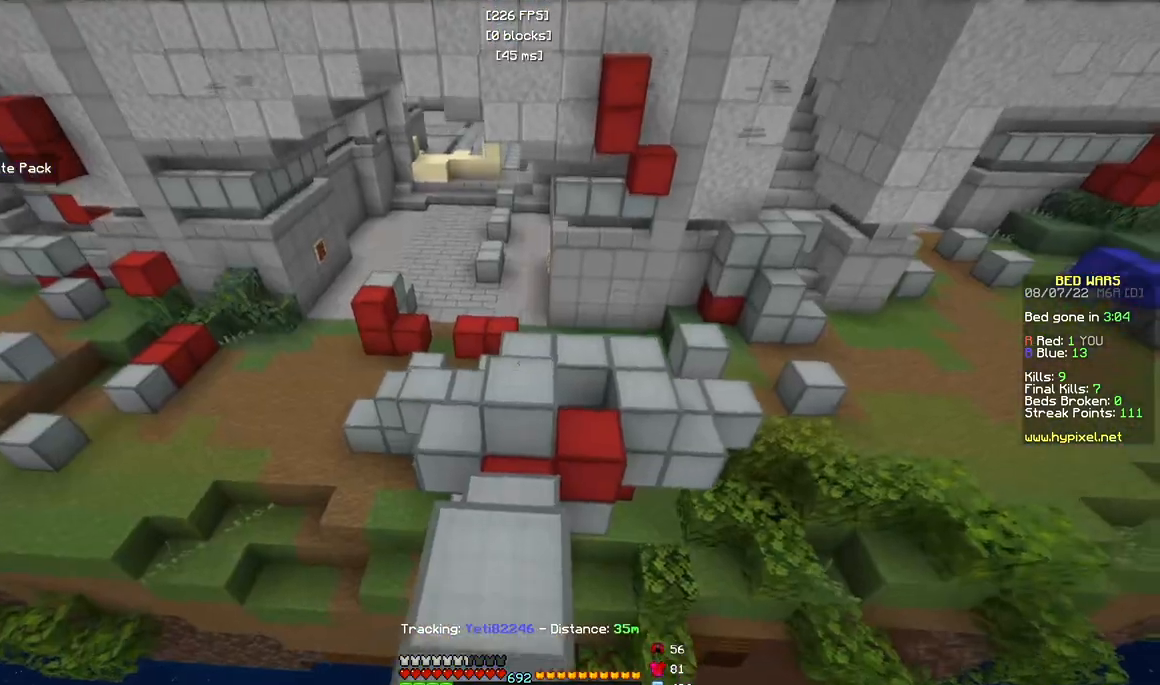
{"keys": ["w"], "mouse": ["left"], "events": [[133, "mouse_left", "up"], [167, "mouse_left", "down"]]}
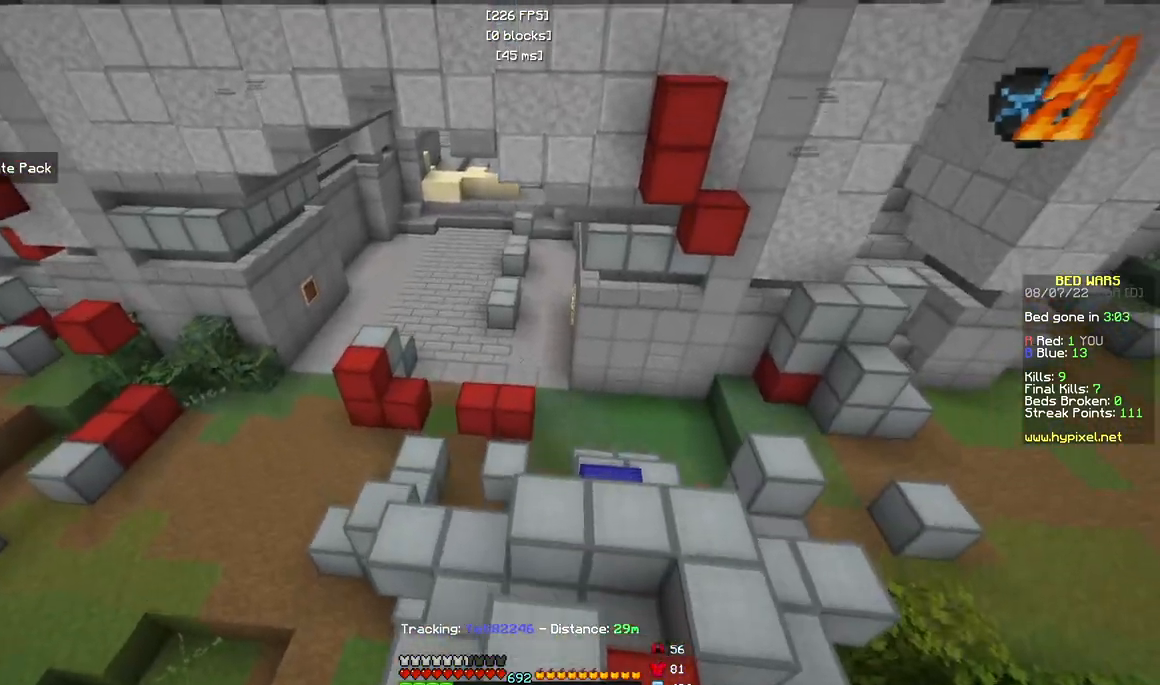
{"keys": ["w"], "mouse": [], "events": [[33, "mouse_left", "up"], [67, "d", "down"], [233, "d", "up"], [300, "a", "down"], [467, "a", "up"]]}
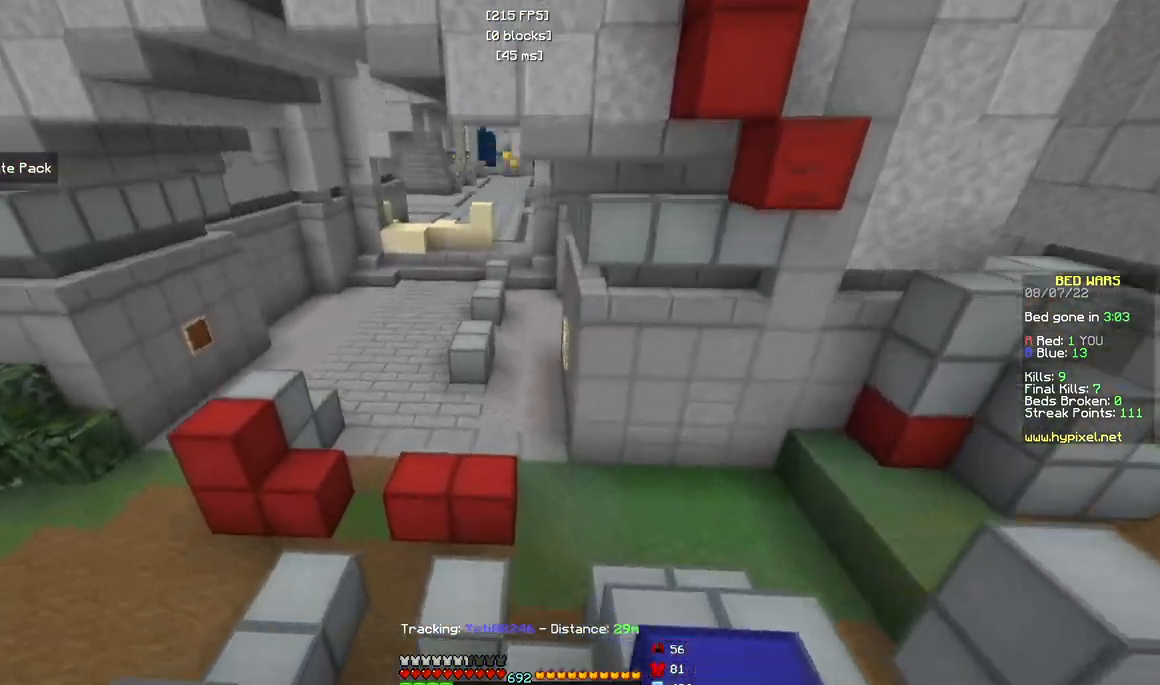
{"keys": ["w"], "mouse": [], "events": []}
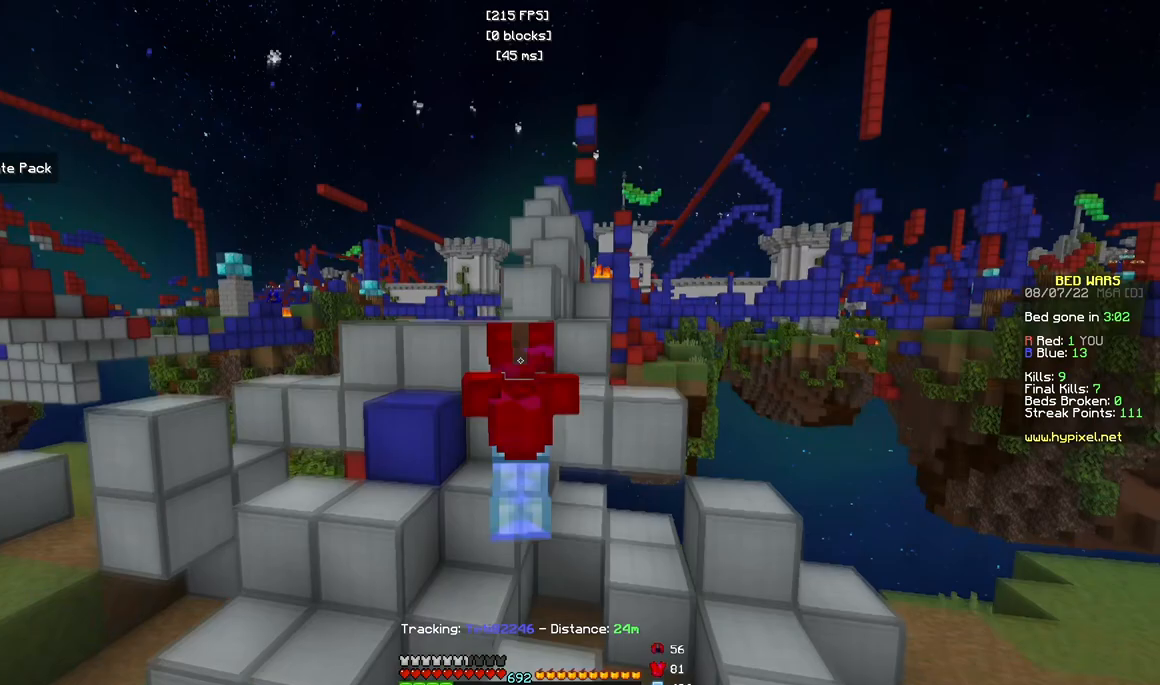
{"keys": ["w"], "mouse": [], "events": []}
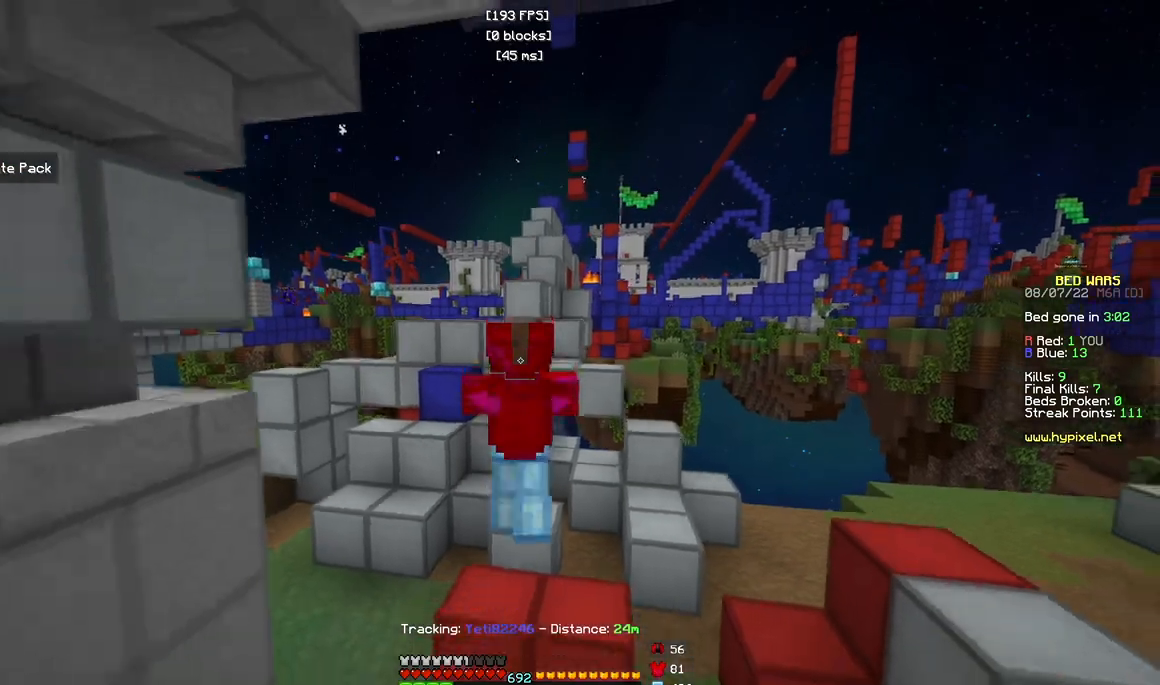
{"keys": ["w"], "mouse": [], "events": []}
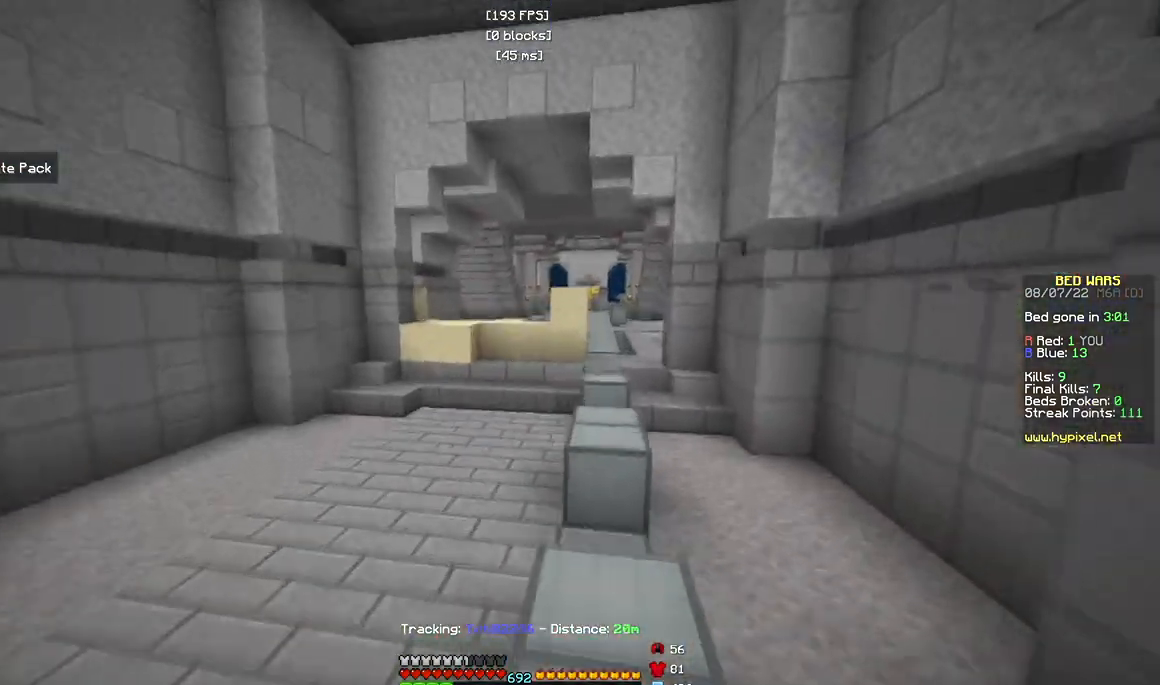
{"keys": ["w"], "mouse": [], "events": []}
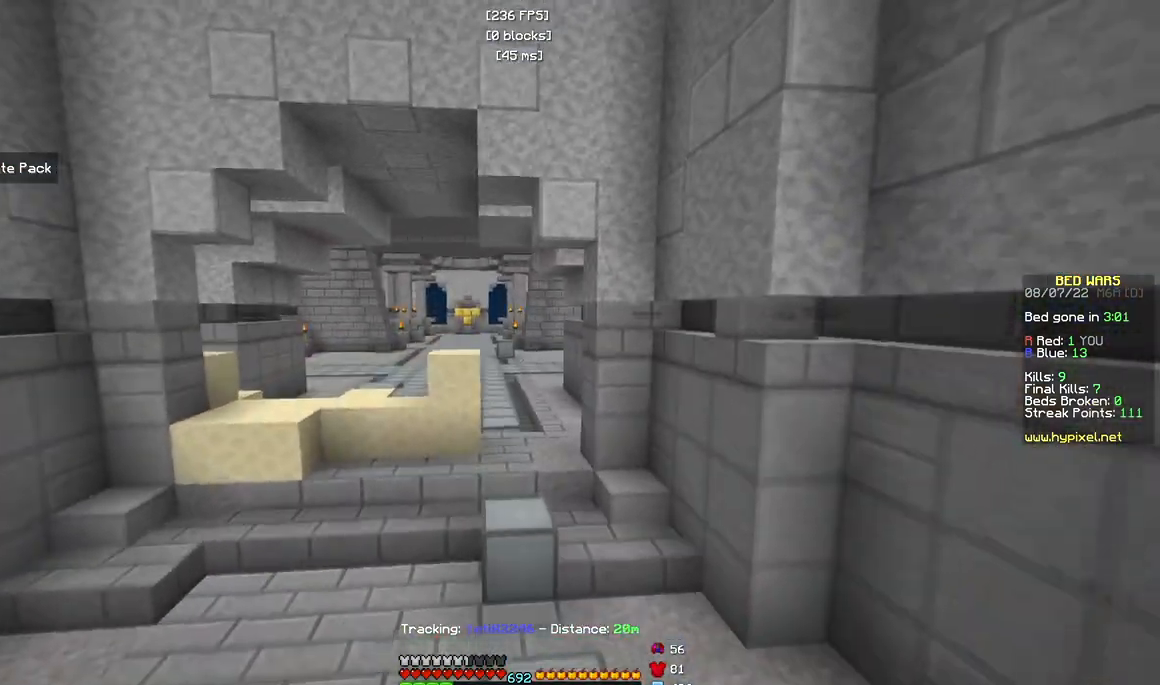
{"keys": [], "mouse": [], "events": [[483, "w", "up"]]}
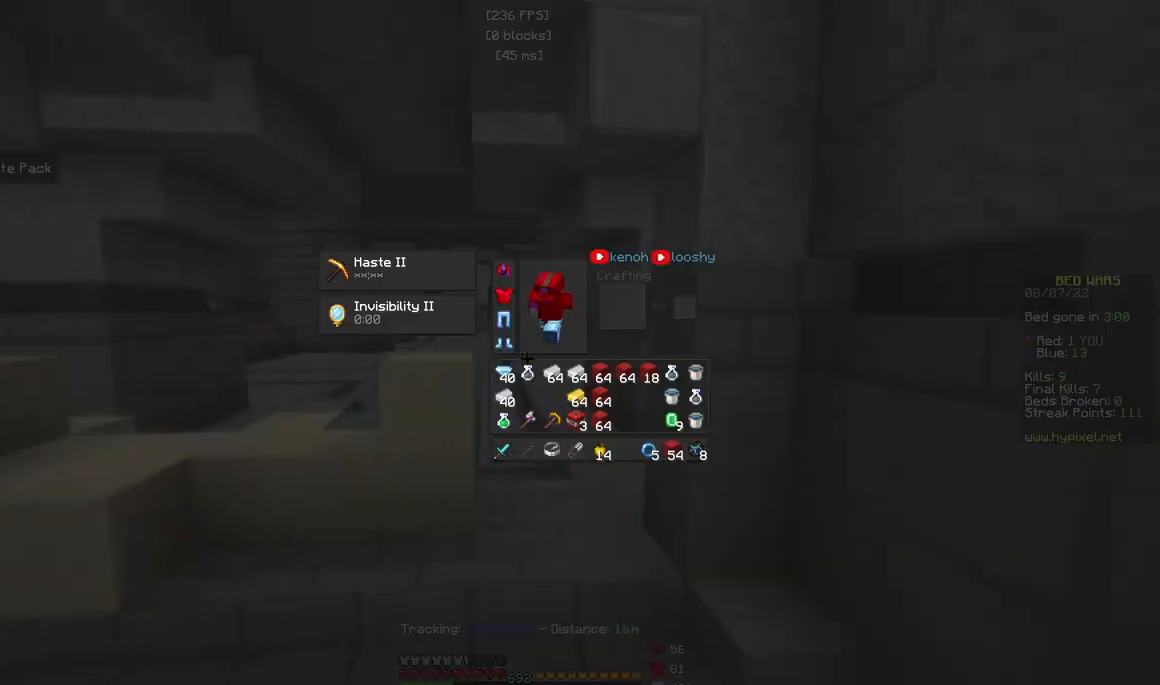
{"keys": [], "mouse": [], "events": []}
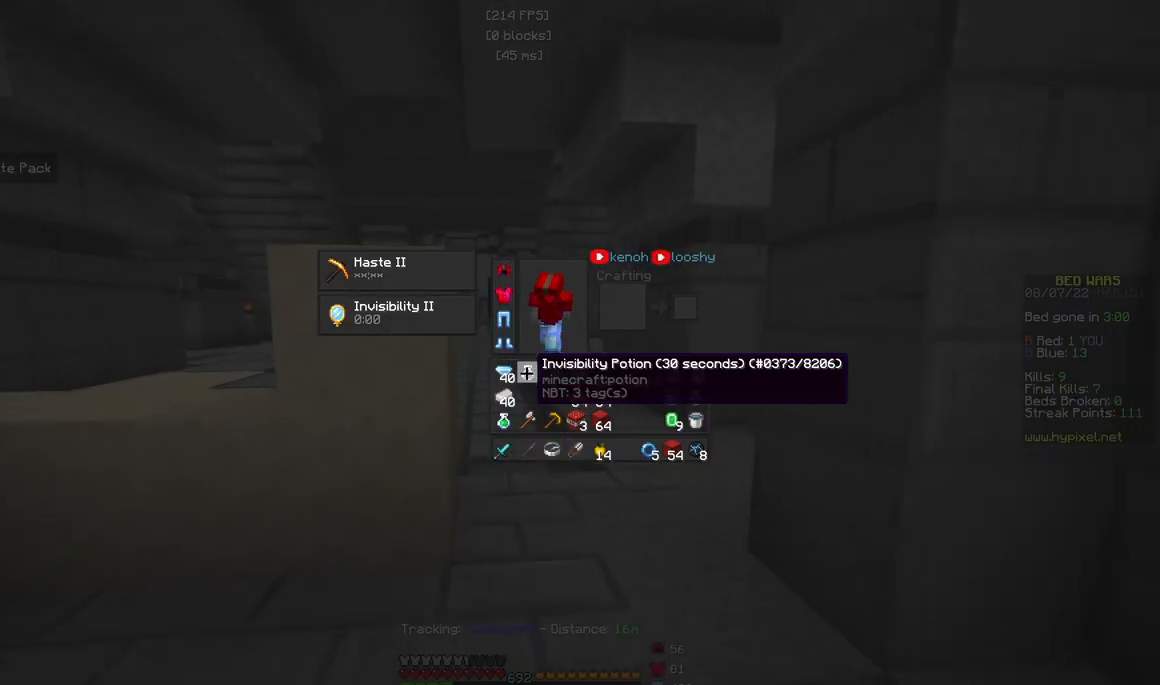
{"keys": [], "mouse": [], "events": []}
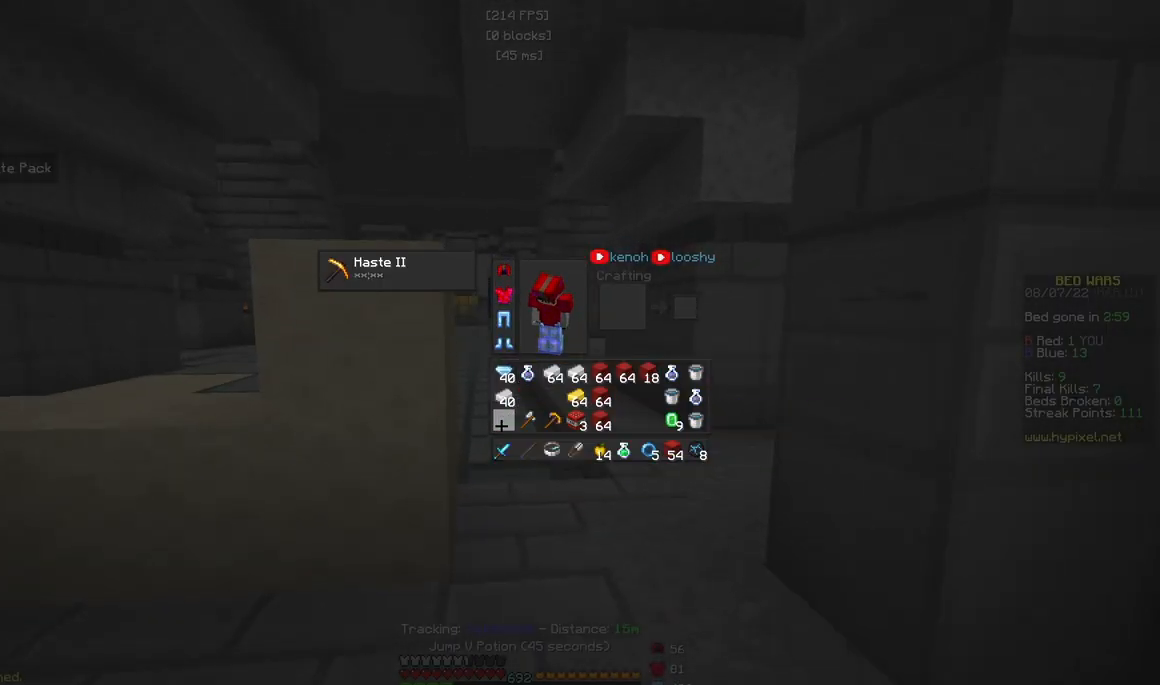
{"keys": ["a", "w"], "mouse": ["left", "right"], "events": [[217, "w", "down"], [350, "mouse_left", "down"], [367, "mouse_right", "down"], [500, "a", "down"]]}